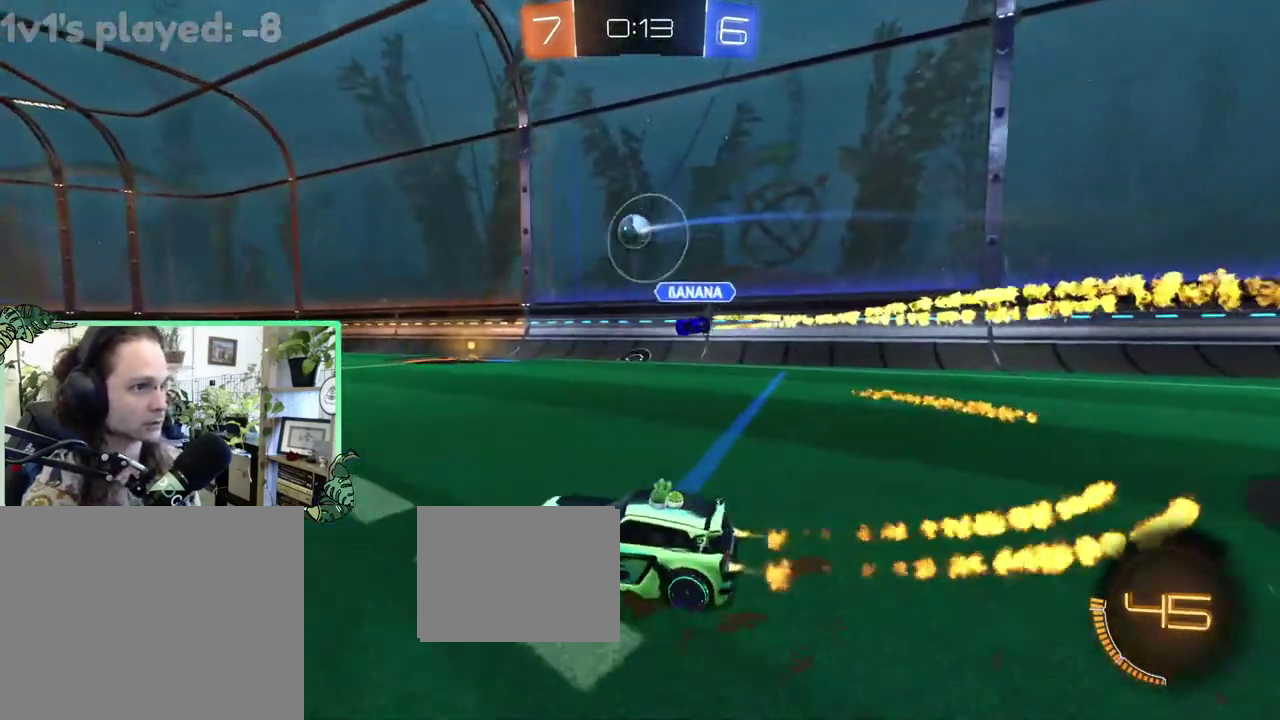
Gameplay with a controller (Xbox layout); each line is a JSON object with the inputs held at the frame after it. "events" lists button and stick changes between this image and that frame as [ms after this image, input, new state], when the widget could be followed in between. This overlay highlights the sticks when they move; stick clicks (L3 R3) are not distinguishable. This document gives stick clicks only as held states, not as events.
{"buttons": ["B", "R2"], "left_stick": "center", "right_stick": "center", "events": [[100, "left_stick", "center"], [350, "left_stick", "left"], [467, "left_stick", "center"]]}
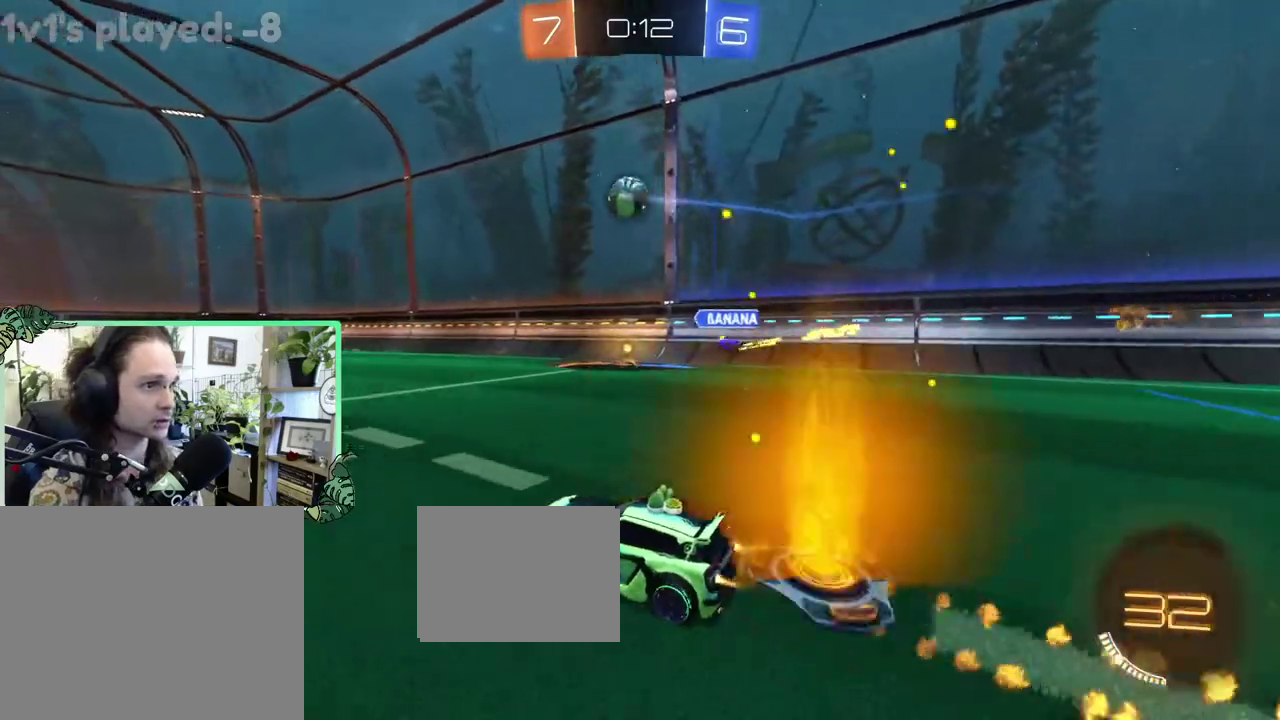
{"buttons": ["R2"], "left_stick": "center", "right_stick": "center", "events": [[433, "B", "up"]]}
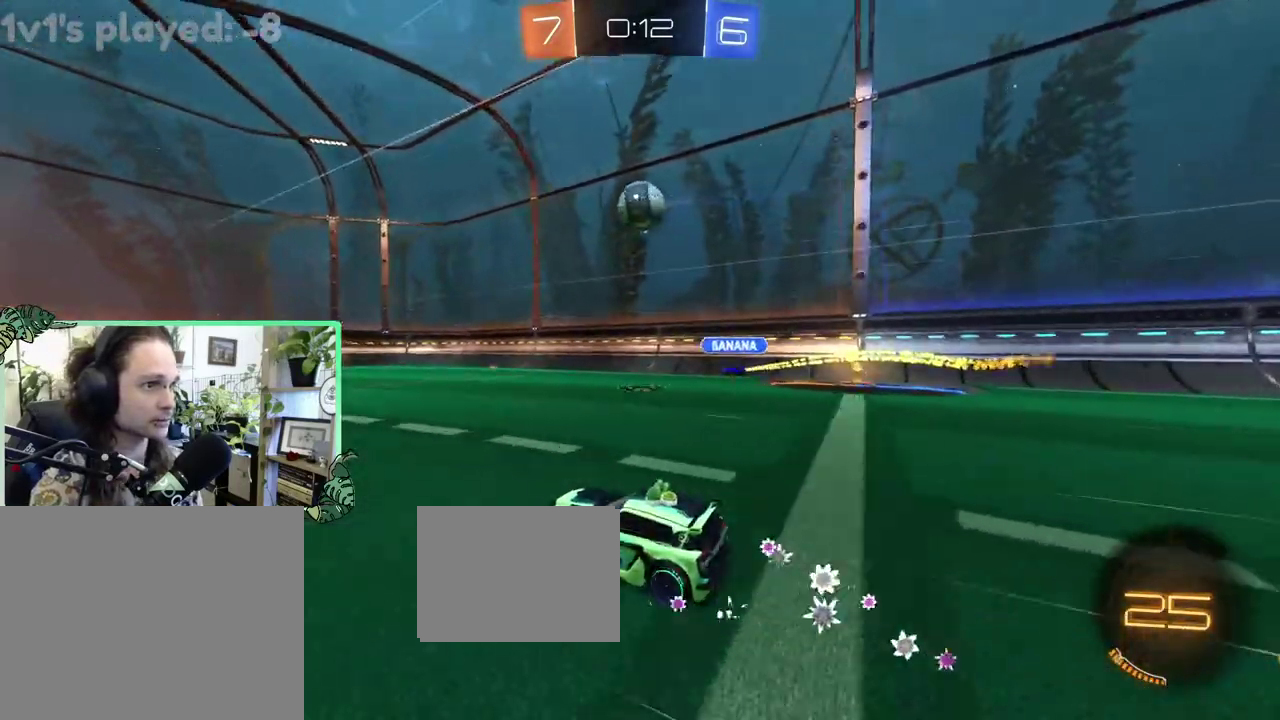
{"buttons": ["R2"], "left_stick": "down-left", "right_stick": "center"}
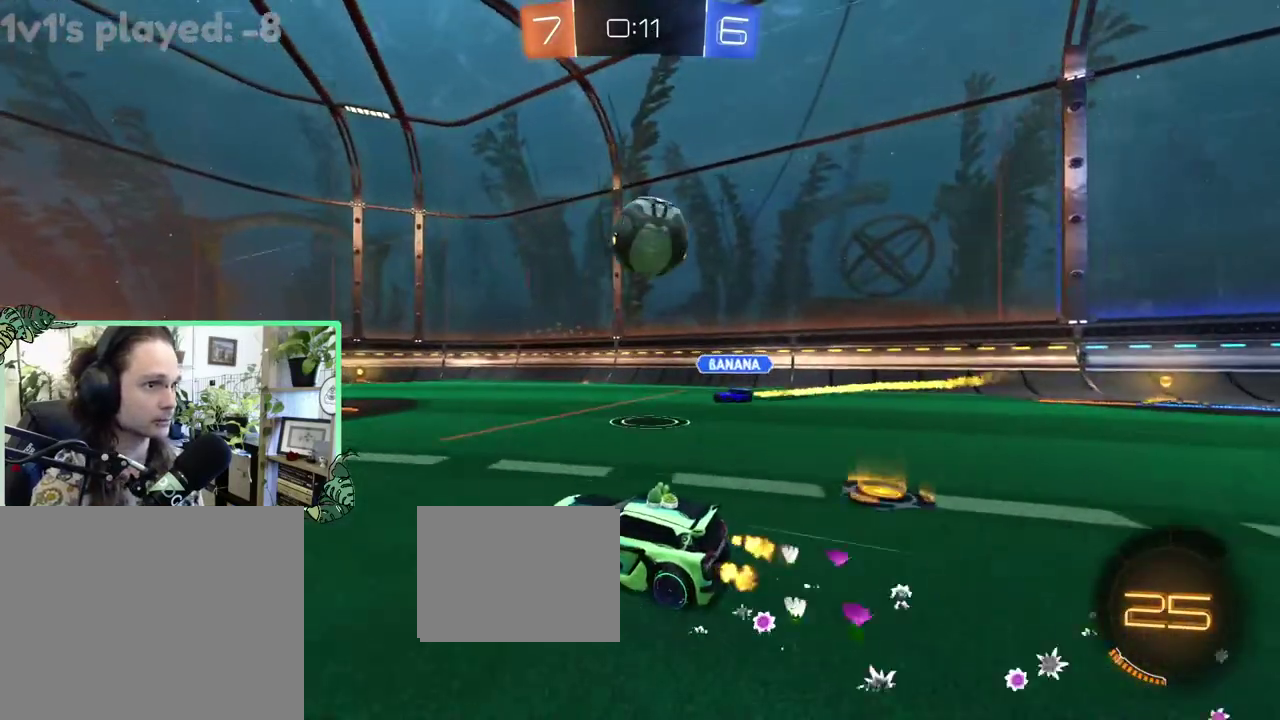
{"buttons": ["R1", "R2"], "left_stick": "center", "right_stick": "center"}
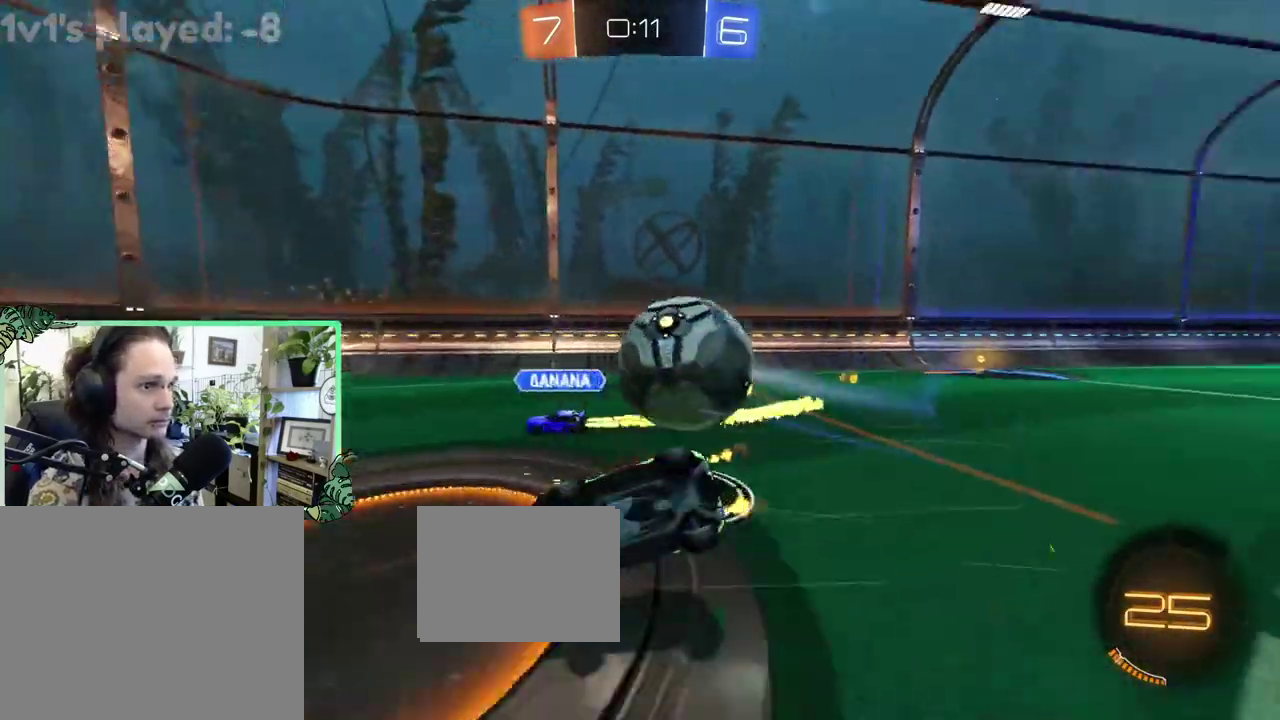
{"buttons": ["R2"], "left_stick": "center", "right_stick": "center", "events": [[367, "left_stick", "right"], [433, "left_stick", "center"], [483, "R1", "up"]]}
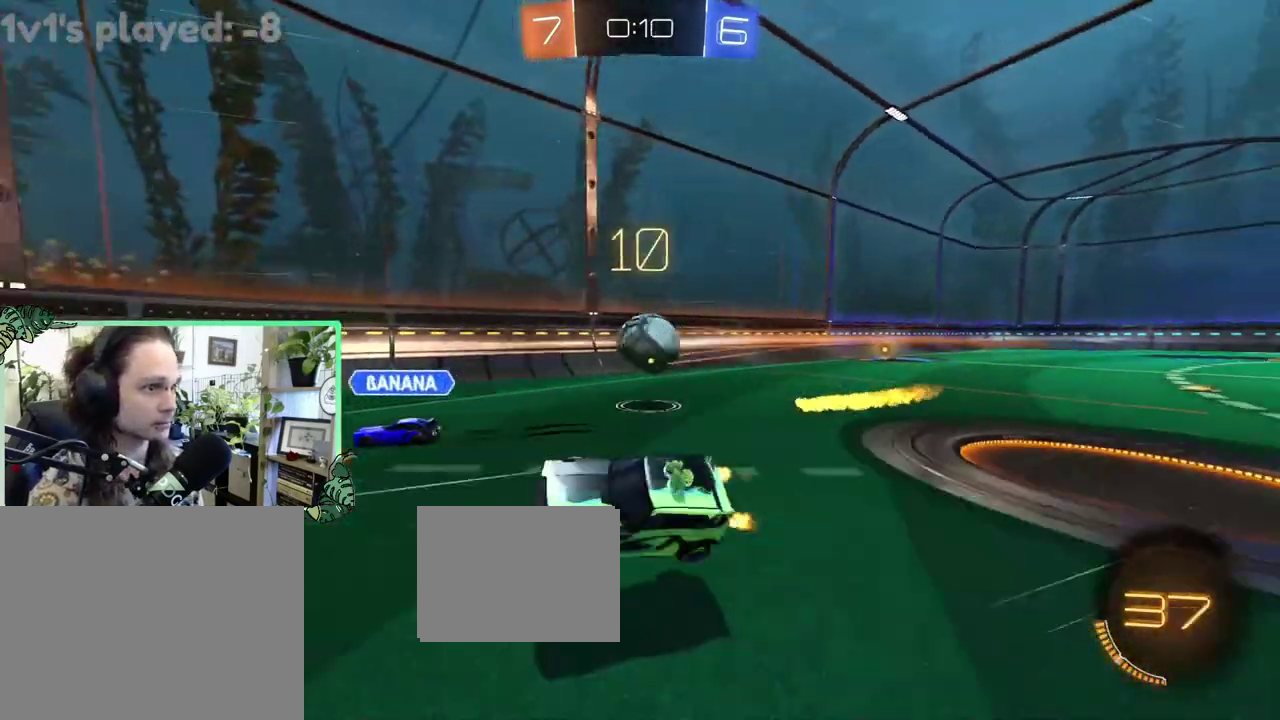
{"buttons": ["R2"], "left_stick": "right", "right_stick": "center", "events": [[33, "R2", "up"], [167, "L2", "down"], [200, "left_stick", "right"], [267, "R2", "down"], [300, "L2", "up"]]}
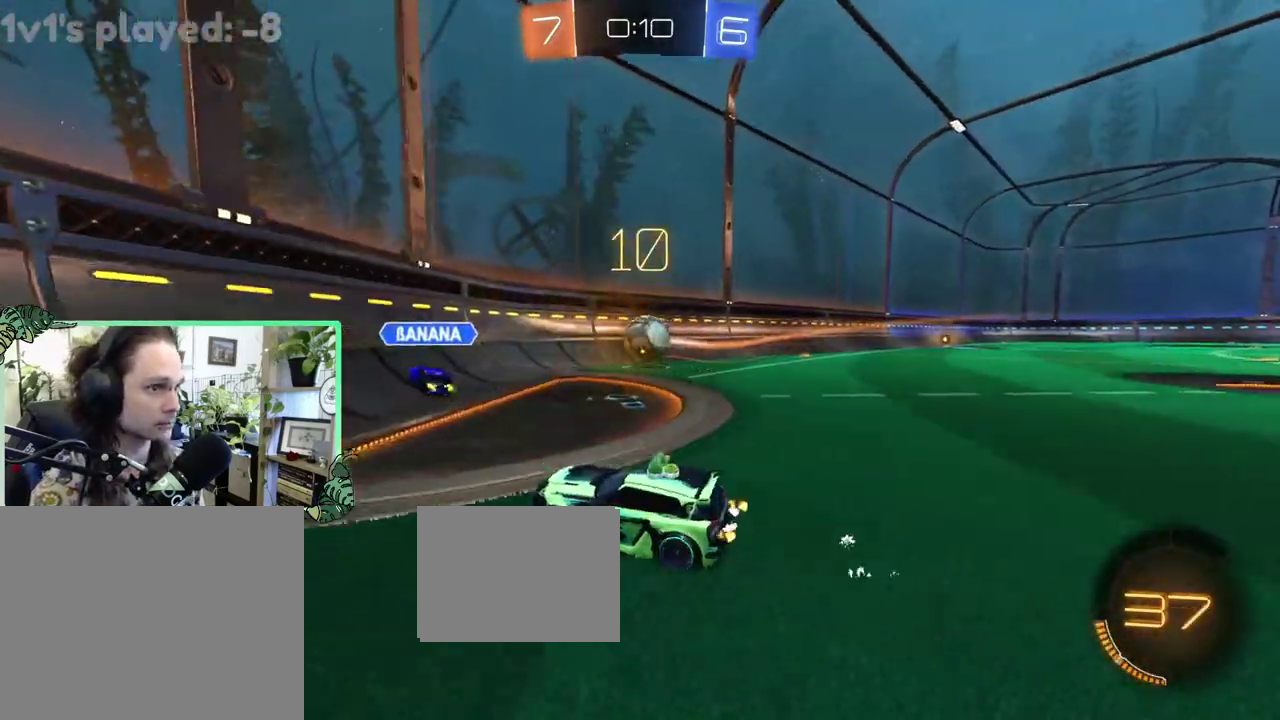
{"buttons": ["R2"], "left_stick": "center", "right_stick": "center", "events": [[200, "left_stick", "left"], [400, "left_stick", "center"]]}
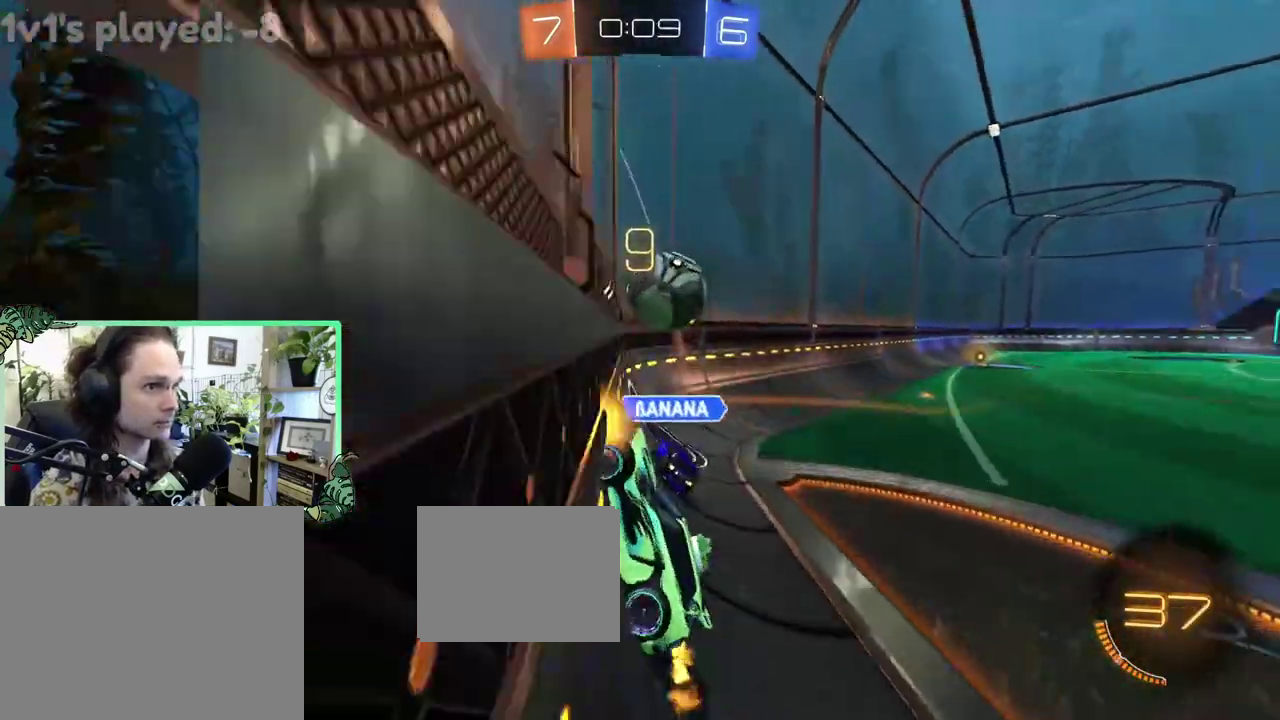
{"buttons": ["R2"], "left_stick": "up-right", "right_stick": "center", "events": [[167, "left_stick", "up-right"]]}
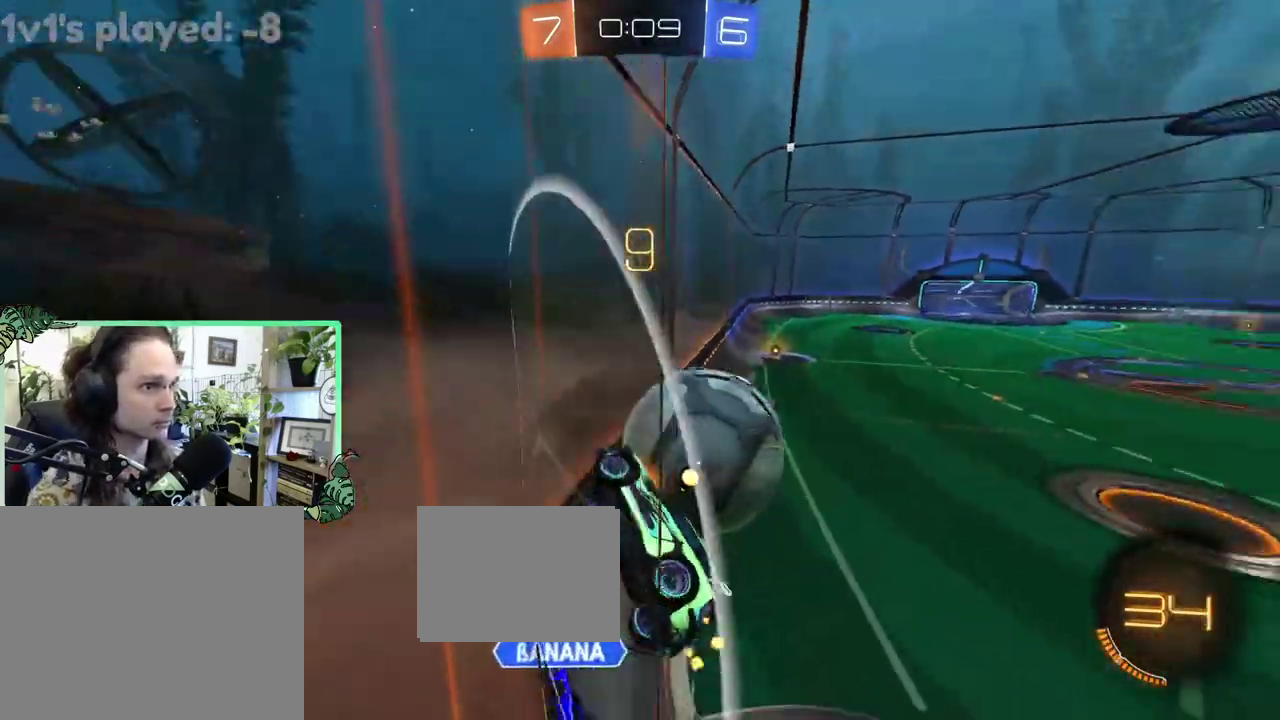
{"buttons": ["R2"], "left_stick": "center", "right_stick": "center", "events": [[67, "left_stick", "right"], [200, "B", "down"], [200, "left_stick", "center"], [500, "B", "up"]]}
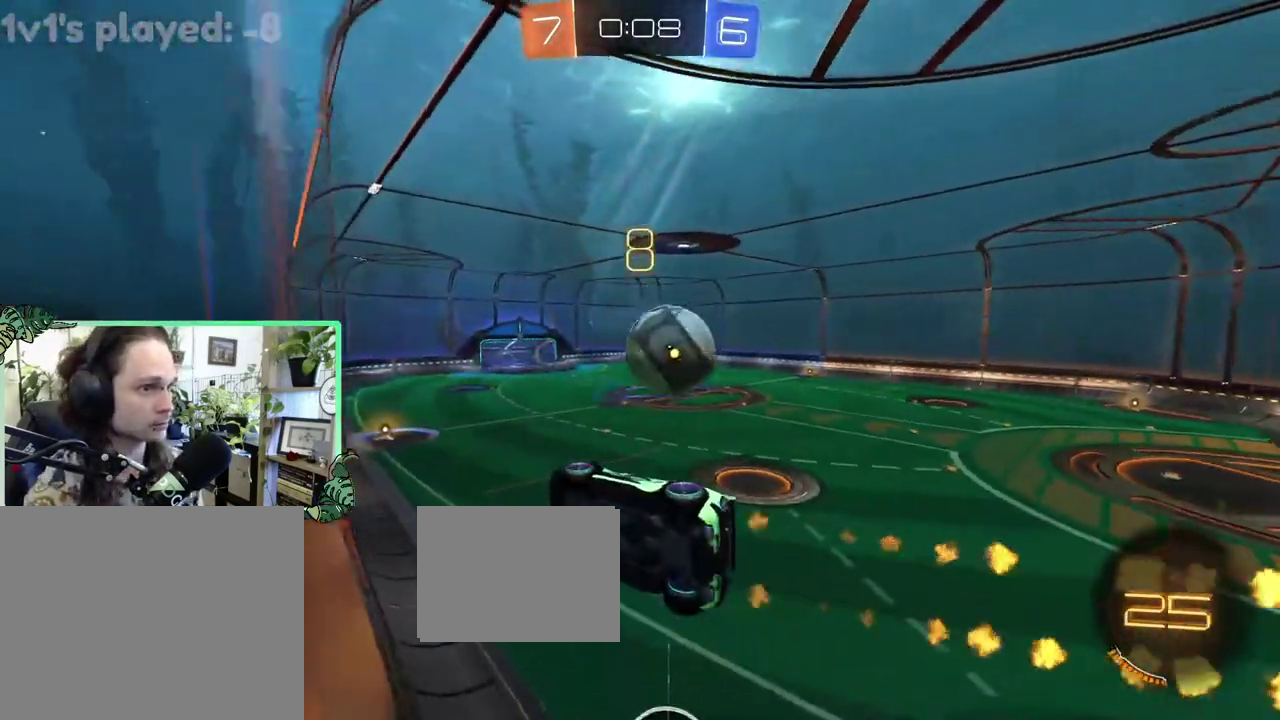
{"buttons": ["B", "L1", "R2"], "left_stick": "left", "right_stick": "center"}
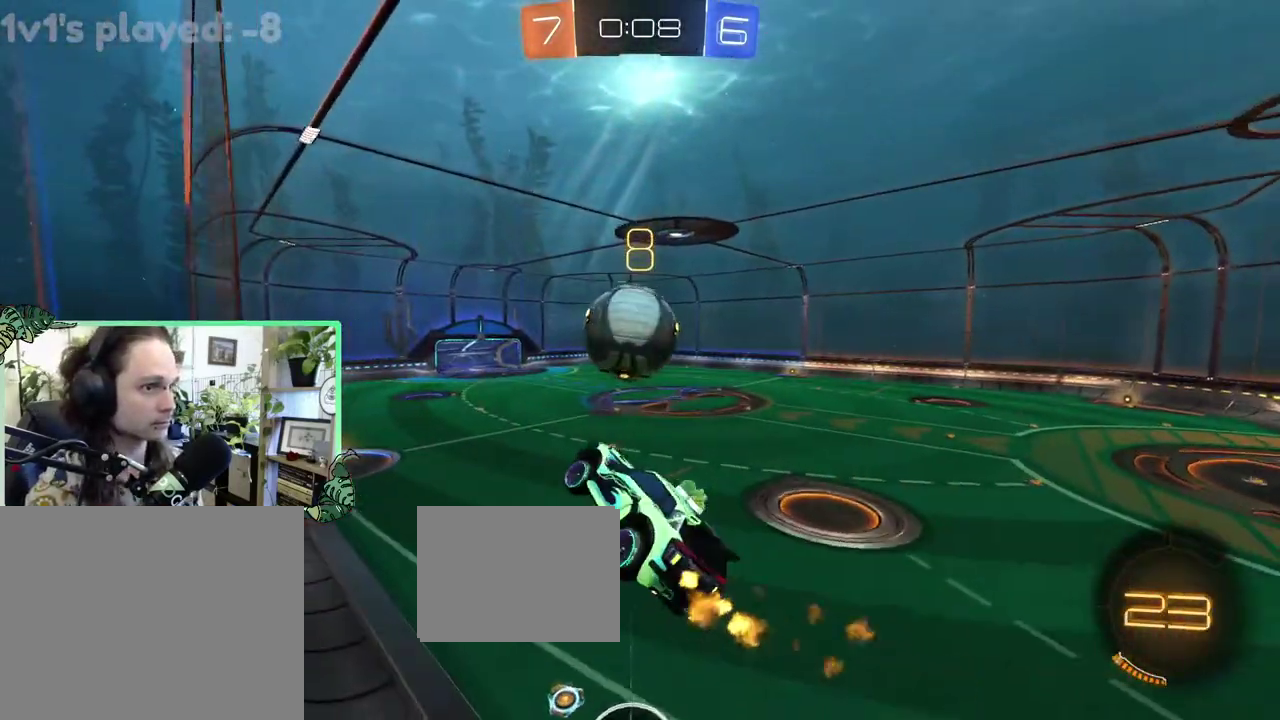
{"buttons": ["B", "R2"], "left_stick": "up-right", "right_stick": "center"}
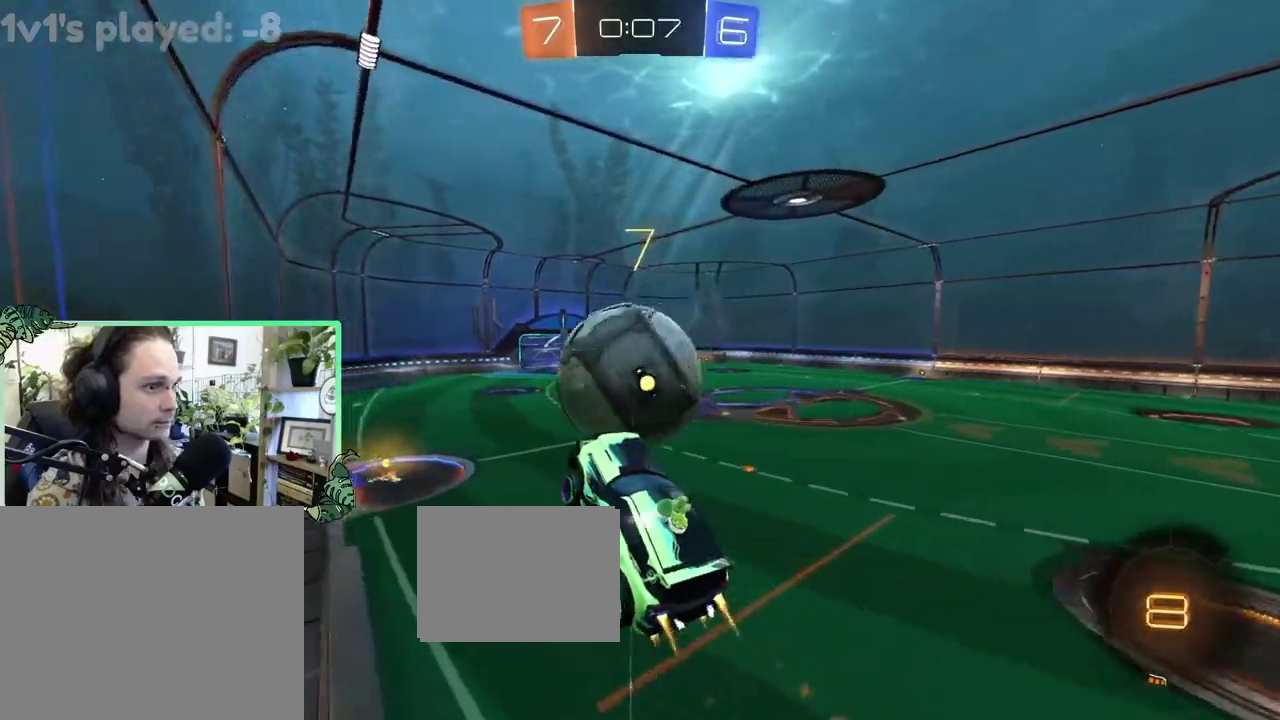
{"buttons": ["R1", "R2"], "left_stick": "down-left", "right_stick": "center", "events": [[33, "A", "down"], [133, "A", "up"], [167, "left_stick", "down-left"], [400, "R1", "down"], [483, "B", "up"]]}
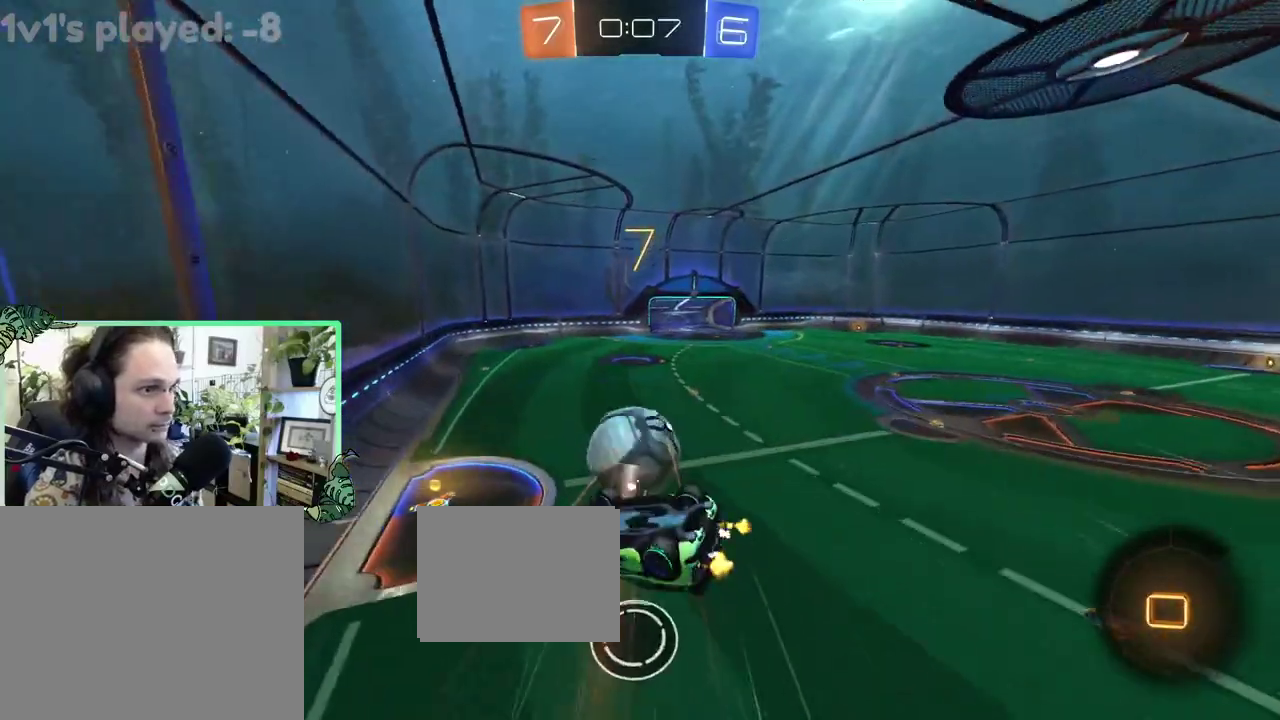
{"buttons": [], "left_stick": "center", "right_stick": "center", "events": [[67, "Y", "down"], [67, "left_stick", "center"], [200, "Y", "up"], [367, "R1", "up"], [400, "R2", "up"]]}
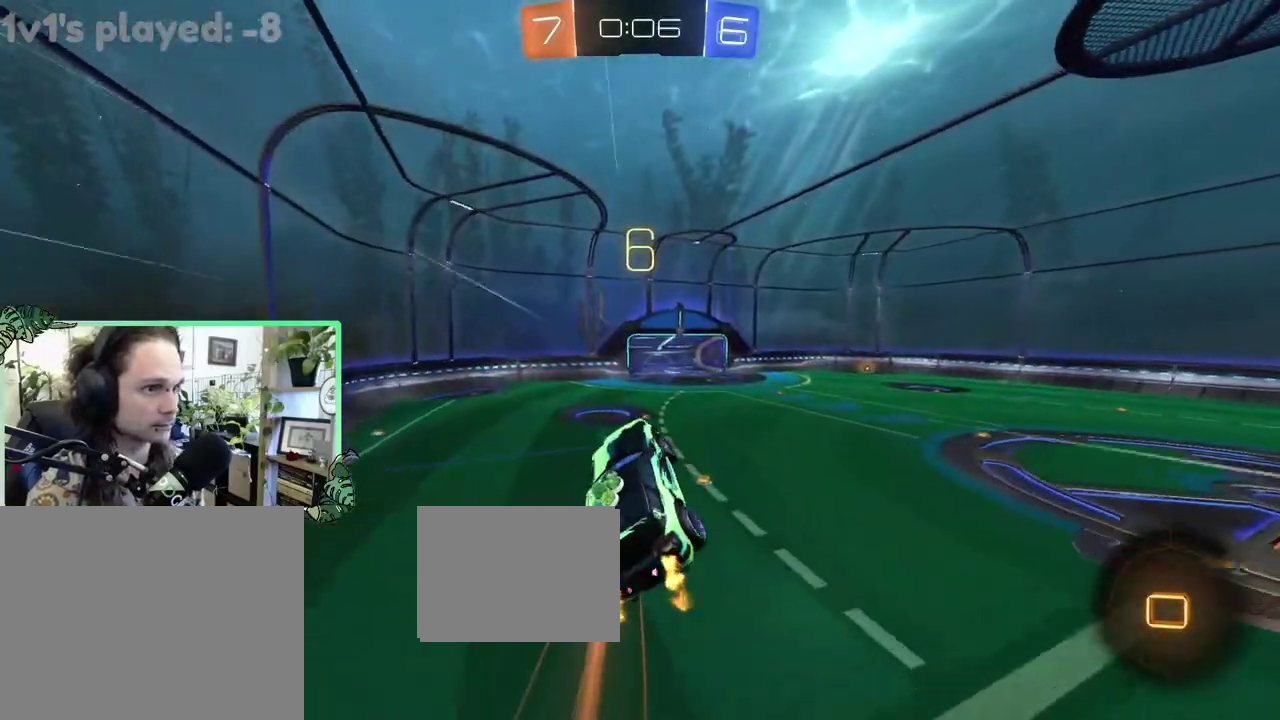
{"buttons": [], "left_stick": "center", "right_stick": "center", "events": []}
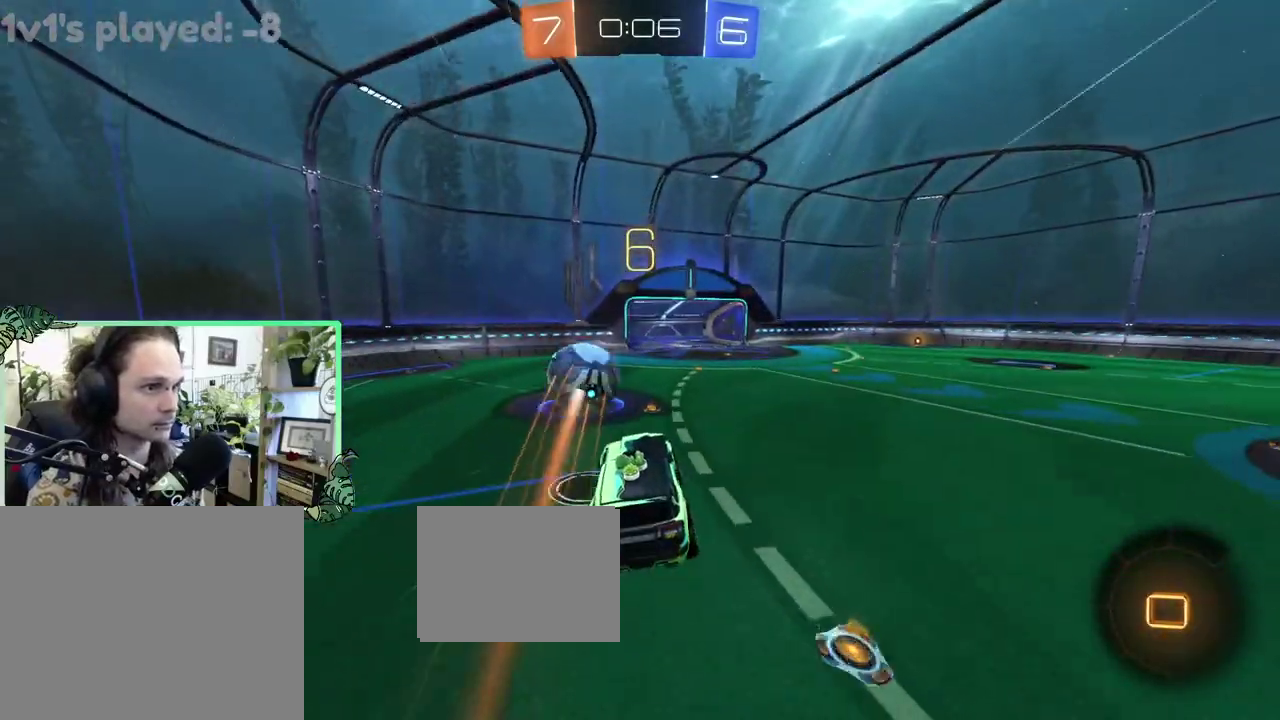
{"buttons": ["R2"], "left_stick": "center", "right_stick": "center", "events": [[100, "R2", "down"], [333, "Y", "down"], [483, "Y", "up"]]}
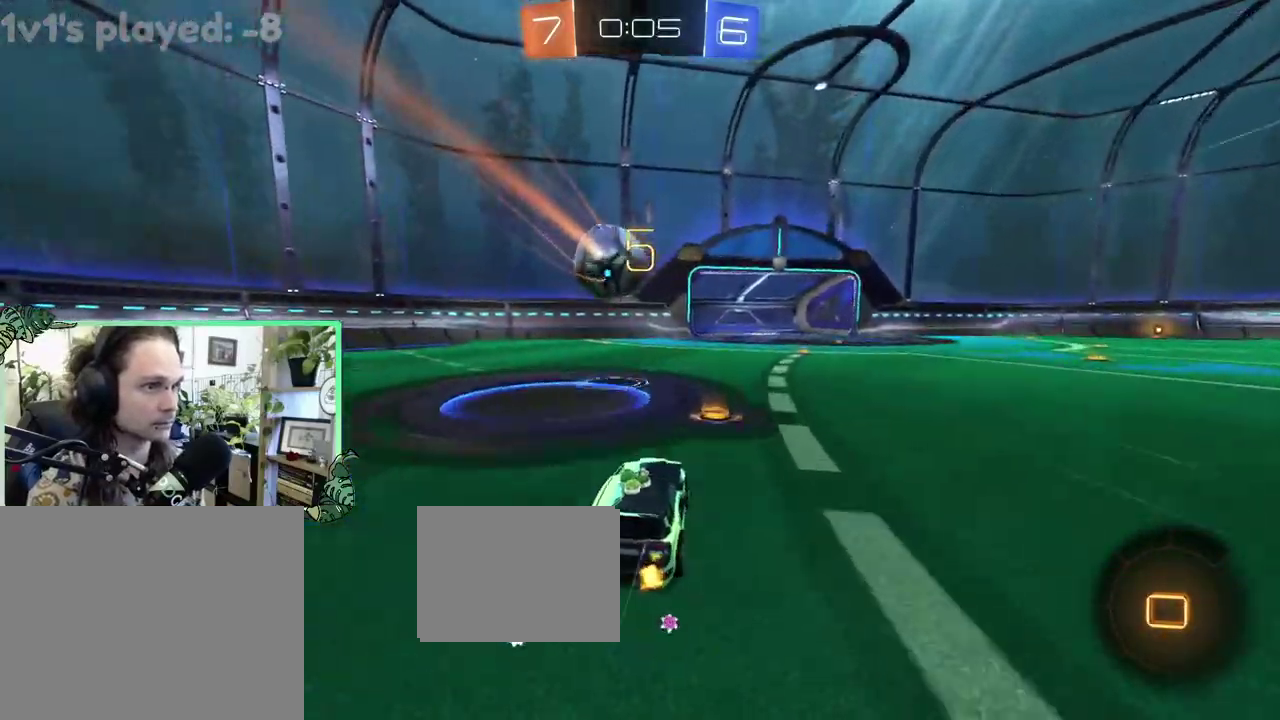
{"buttons": [], "left_stick": "center", "right_stick": "center", "events": [[317, "R2", "up"], [367, "L2", "down"], [483, "L2", "up"]]}
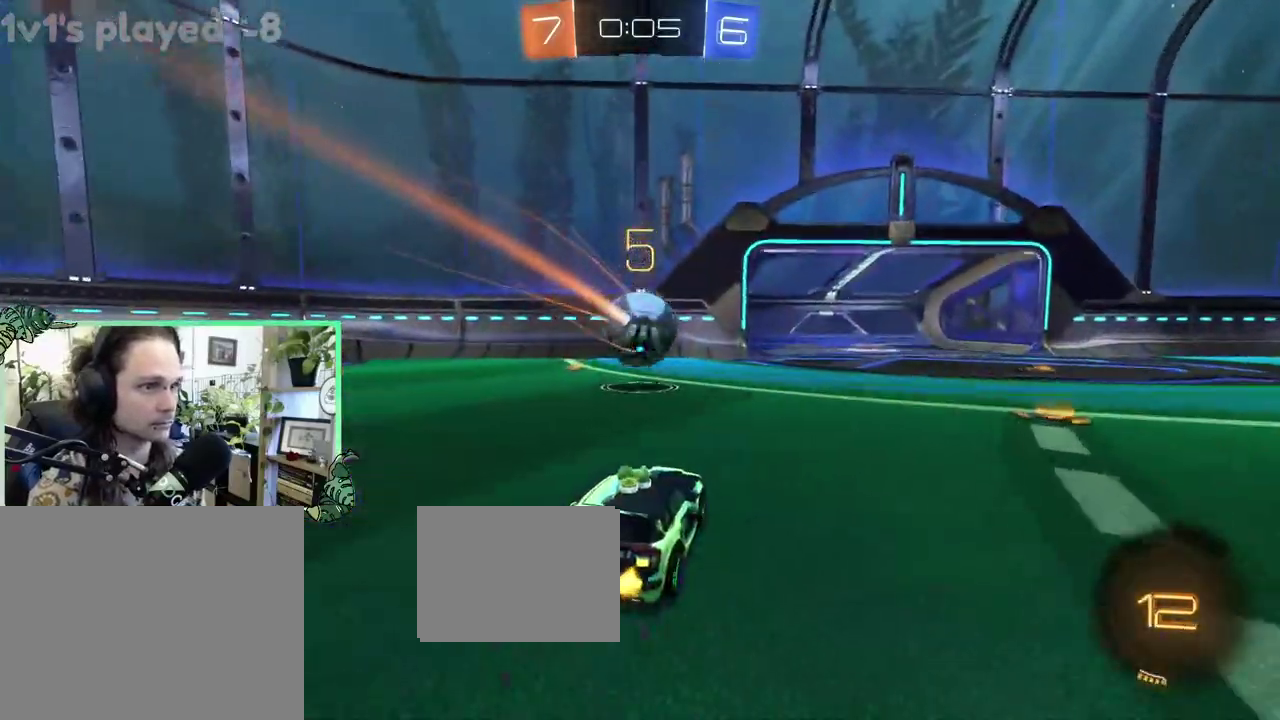
{"buttons": ["A", "L1", "R2"], "left_stick": "right", "right_stick": "center", "events": [[200, "L2", "down"], [300, "R2", "down"], [333, "A", "down"], [333, "L2", "up"], [367, "left_stick", "down-right"], [483, "left_stick", "right"], [500, "L1", "down"]]}
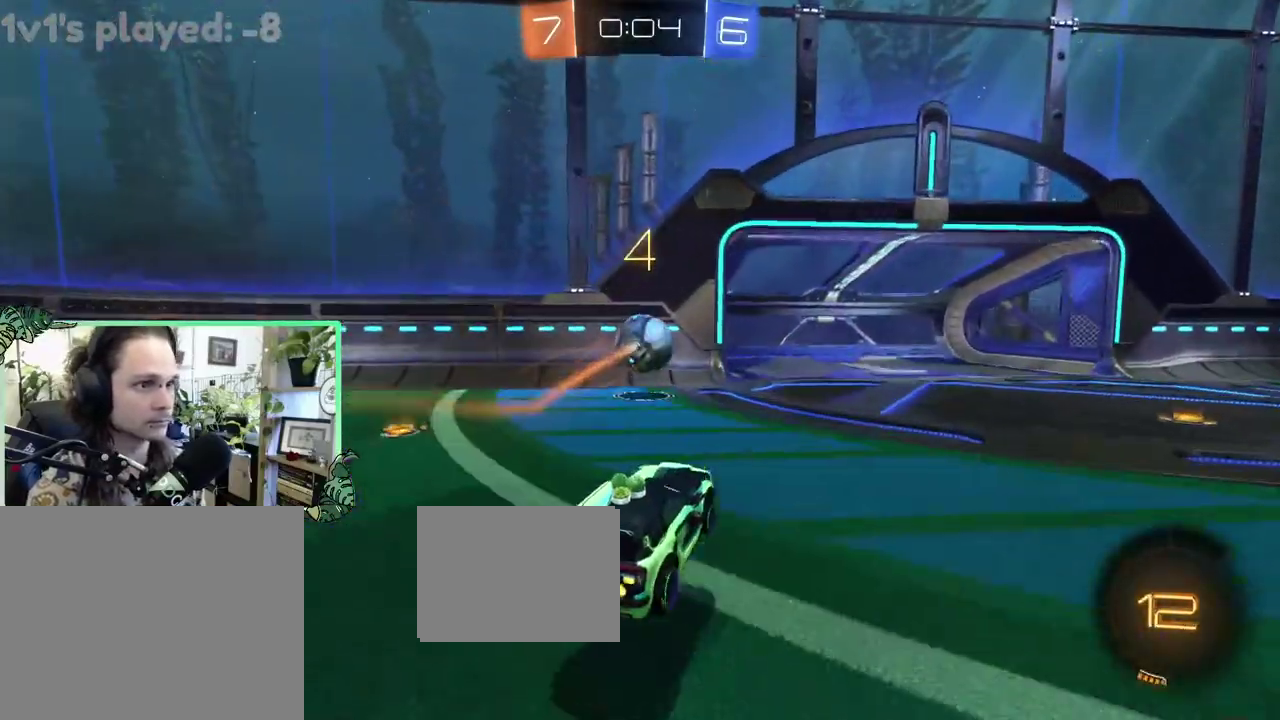
{"buttons": ["B", "L1", "R2"], "left_stick": "center", "right_stick": "center", "events": [[50, "A", "up"], [50, "left_stick", "up-right"], [183, "left_stick", "center"], [283, "left_stick", "down-left"], [383, "B", "down"], [433, "left_stick", "down"], [483, "left_stick", "center"]]}
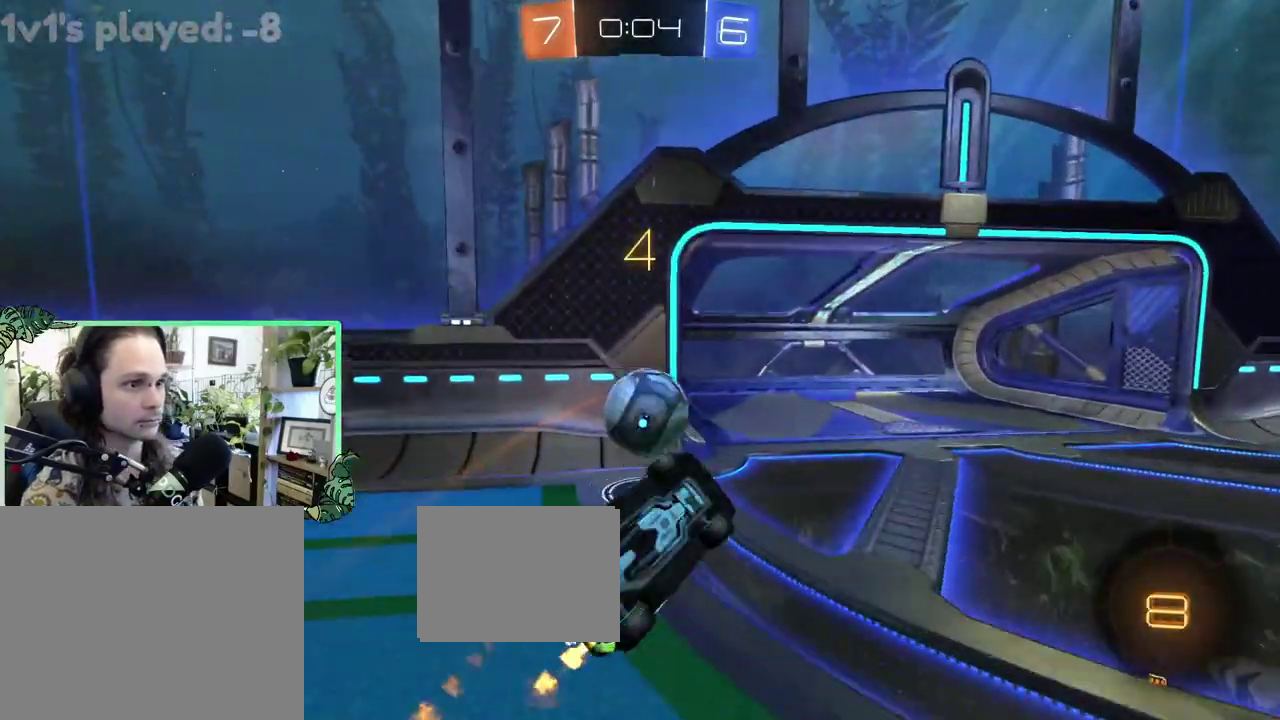
{"buttons": ["L1"], "left_stick": "up", "right_stick": "center", "events": [[83, "L1", "up"], [100, "left_stick", "down-left"], [150, "B", "up"], [150, "R2", "up"], [217, "left_stick", "left"], [267, "left_stick", "center"], [483, "L1", "down"], [483, "left_stick", "up"]]}
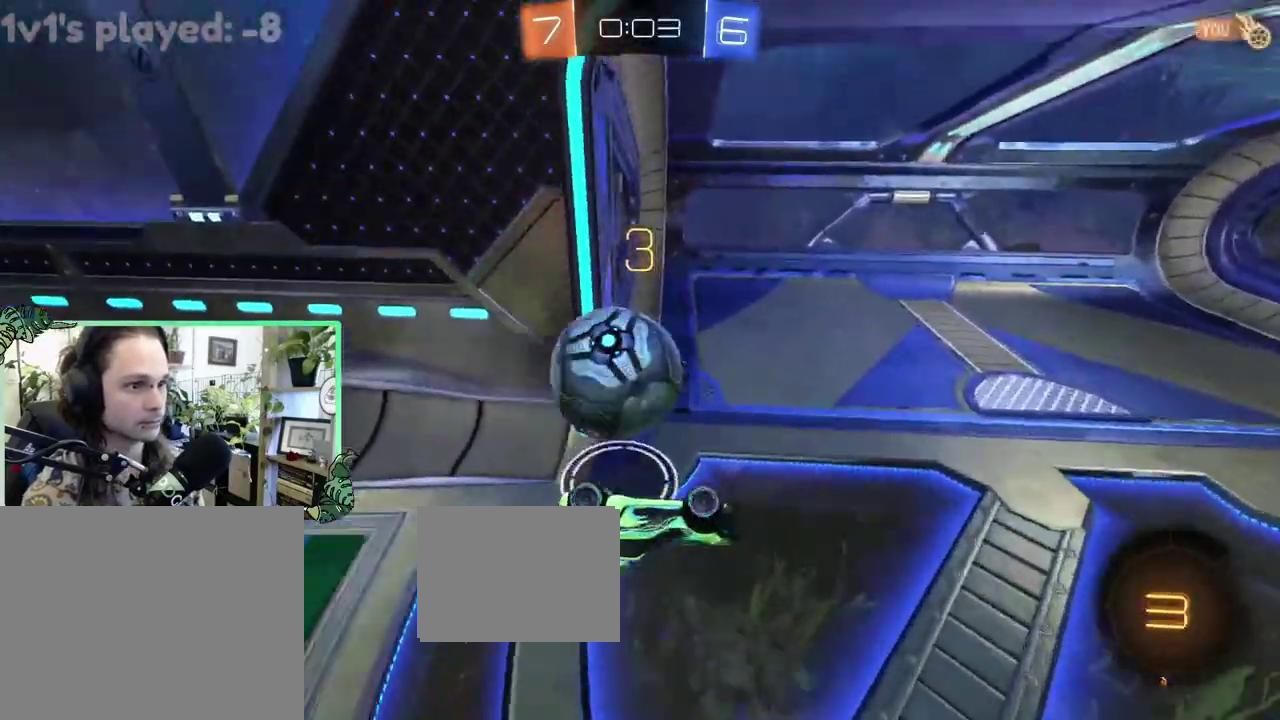
{"buttons": ["Y", "R2"], "left_stick": "center", "right_stick": "center", "events": [[417, "R2", "down"], [433, "L1", "up"], [483, "Y", "down"], [483, "left_stick", "center"]]}
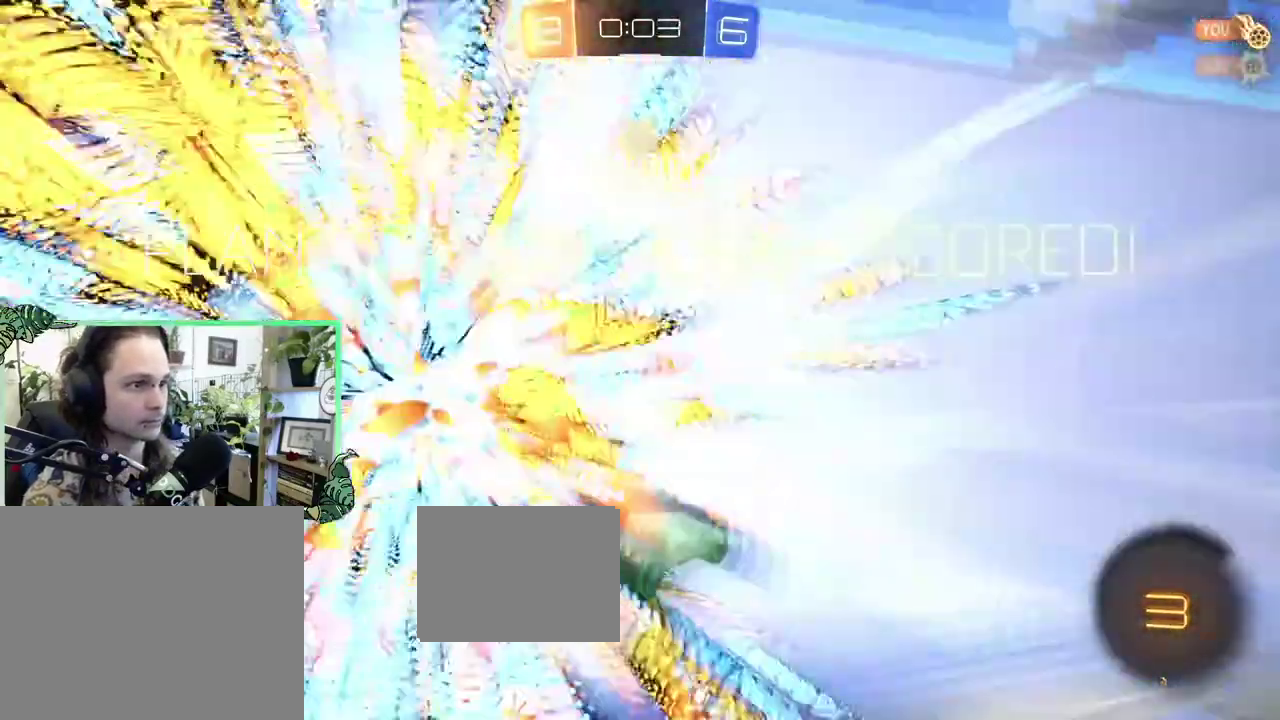
{"buttons": ["Y"], "left_stick": "up-left", "right_stick": "center", "events": [[100, "R2", "up"], [100, "Y", "up"], [383, "left_stick", "up-left"], [483, "Y", "down"]]}
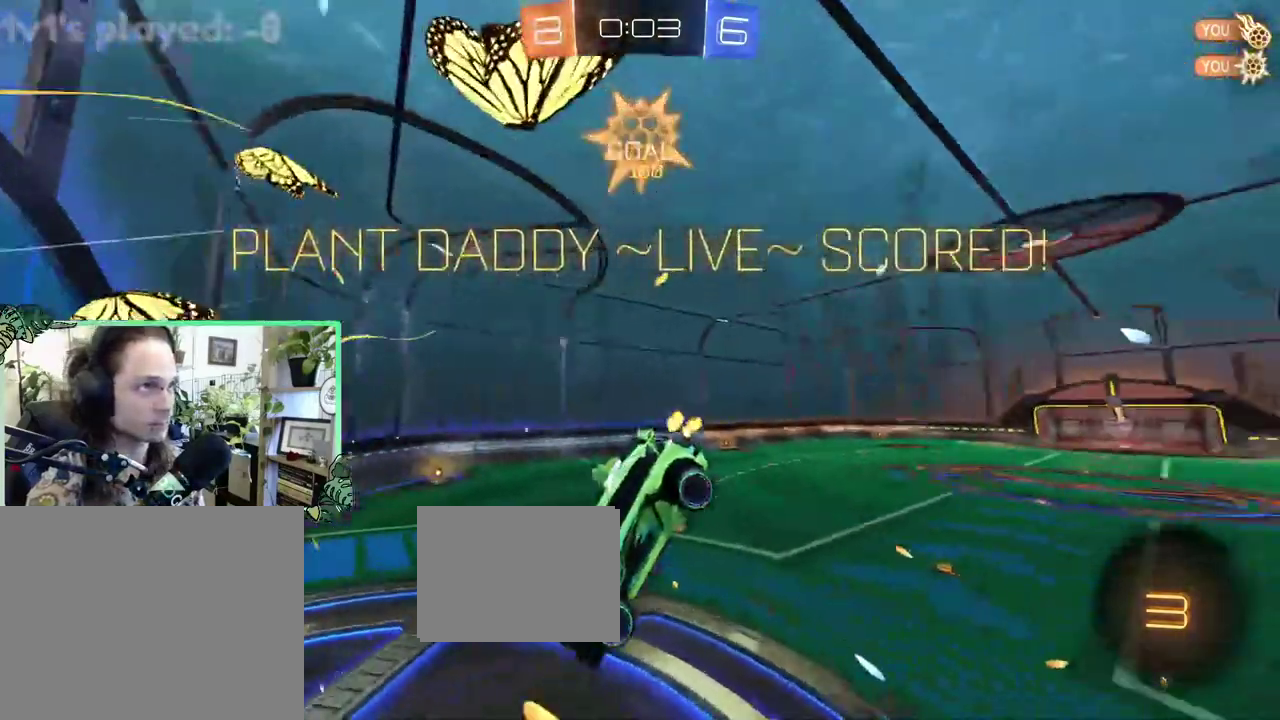
{"buttons": ["B", "L1"], "left_stick": "center", "right_stick": "center", "events": [[83, "L1", "down"], [100, "B", "down"], [100, "Y", "up"], [417, "left_stick", "center"]]}
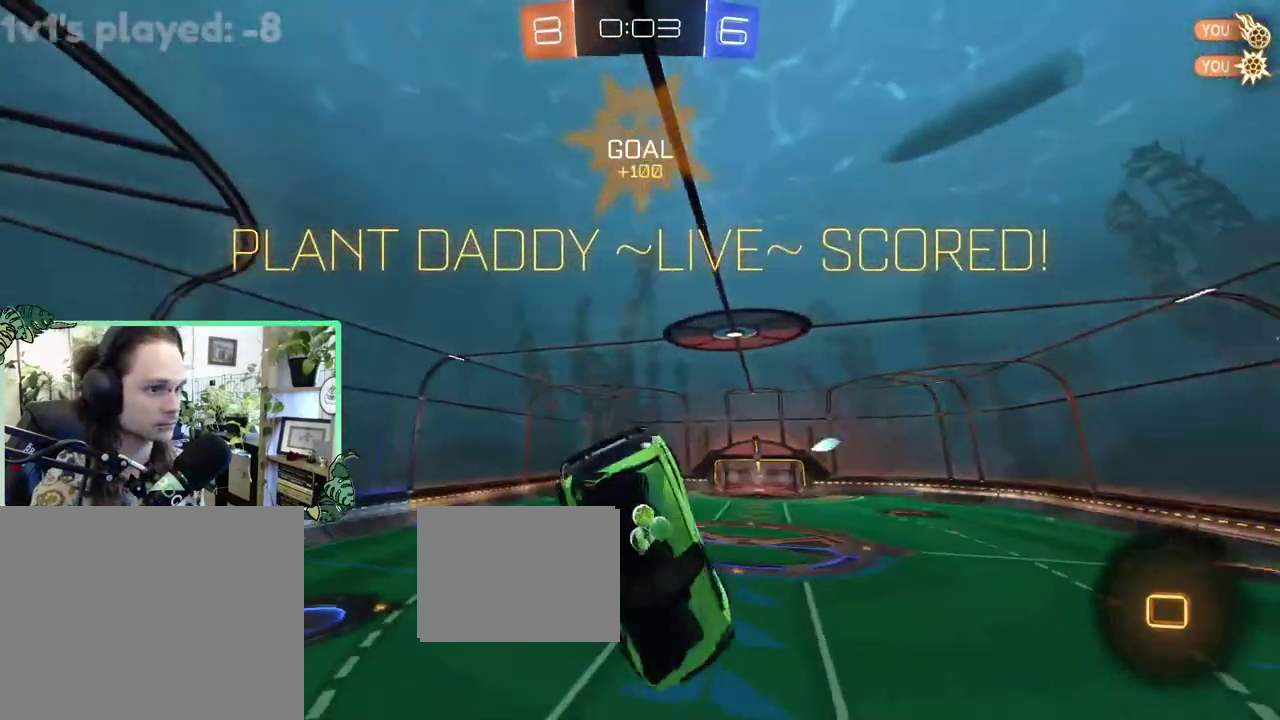
{"buttons": [], "left_stick": "center", "right_stick": "center", "events": [[217, "left_stick", "down-left"], [317, "L1", "up"], [317, "left_stick", "down"], [350, "B", "up"], [383, "left_stick", "center"]]}